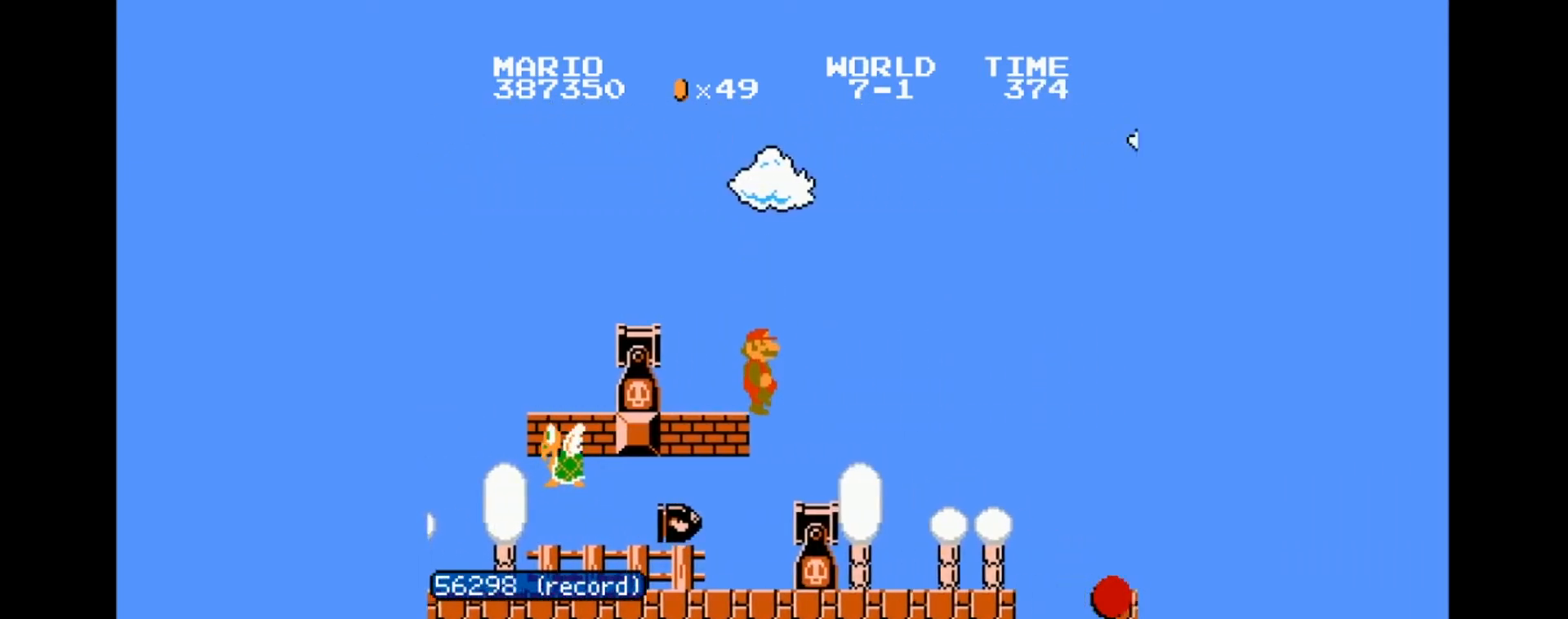
Gameplay with a controller (Nintendo layout); each line is a JSON object with the inputs held at the frame after it. "events" lists button and stick changes between this image and that frame as [ms after this image, input, new state], when the widget could be followed in between. Not read: L3 R3.
{"buttons": ["B", "DPAD_RIGHT"], "events": []}
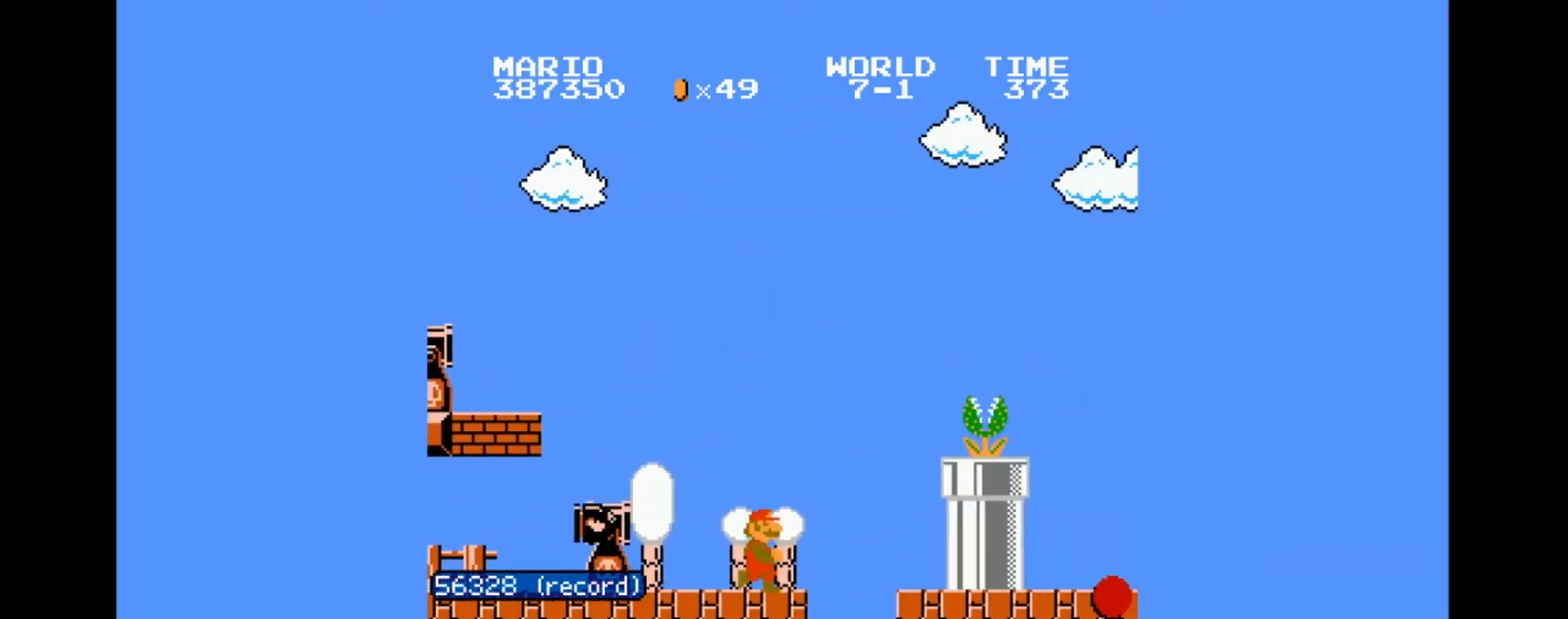
{"buttons": ["B", "DPAD_RIGHT"], "events": [[33, "A", "down"], [467, "A", "up"]]}
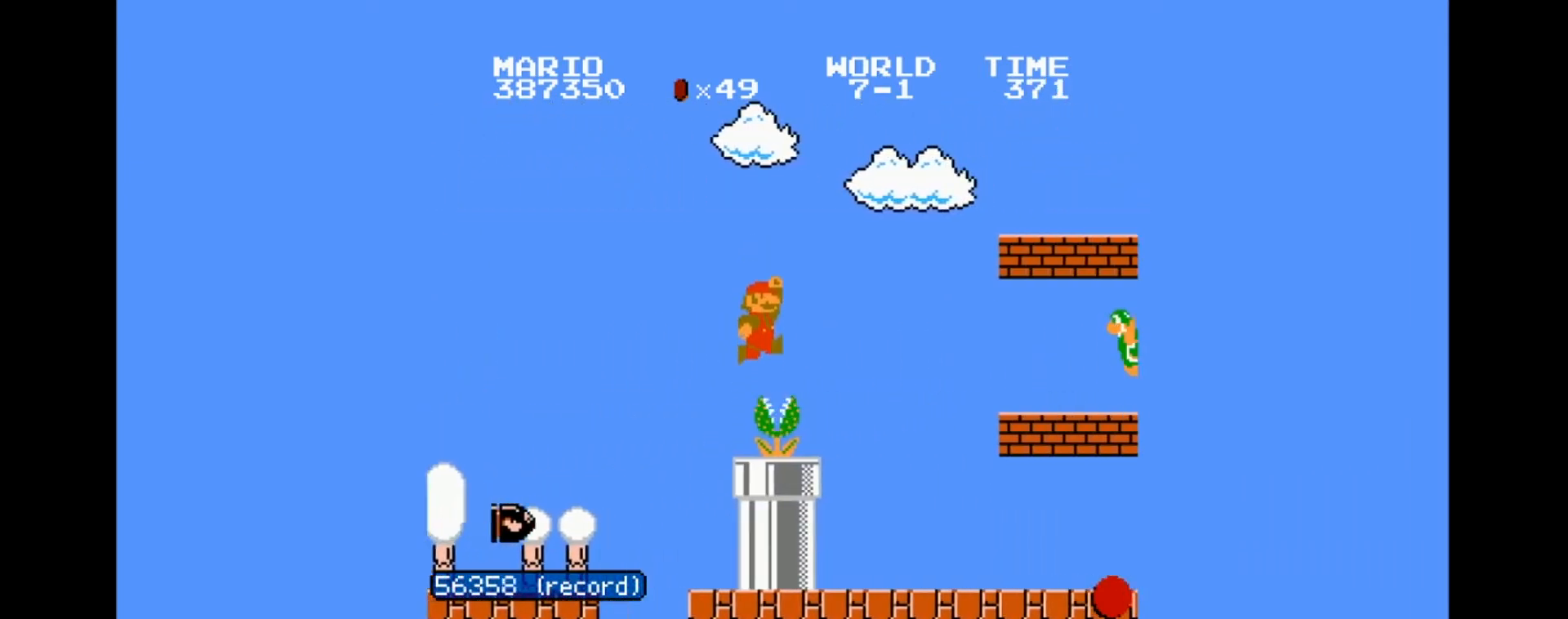
{"buttons": ["B", "DPAD_RIGHT"], "events": []}
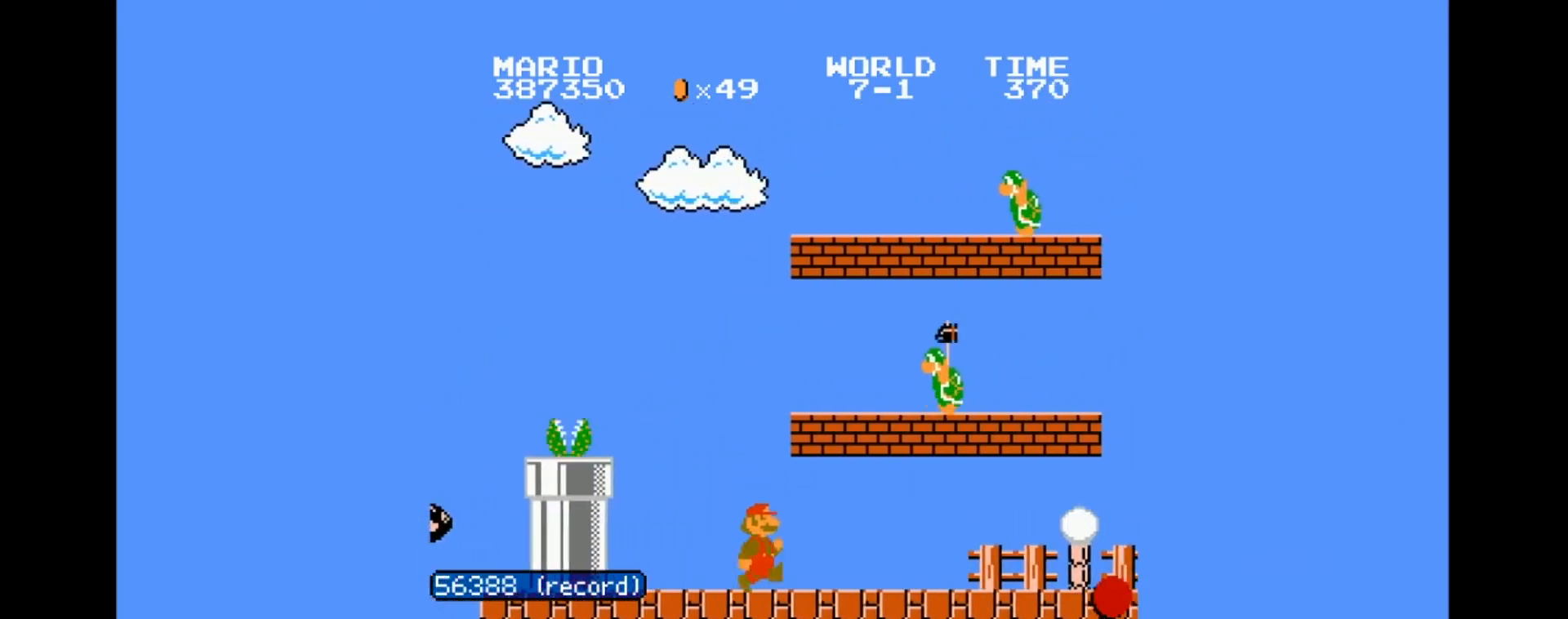
{"buttons": ["B", "DPAD_RIGHT"], "events": []}
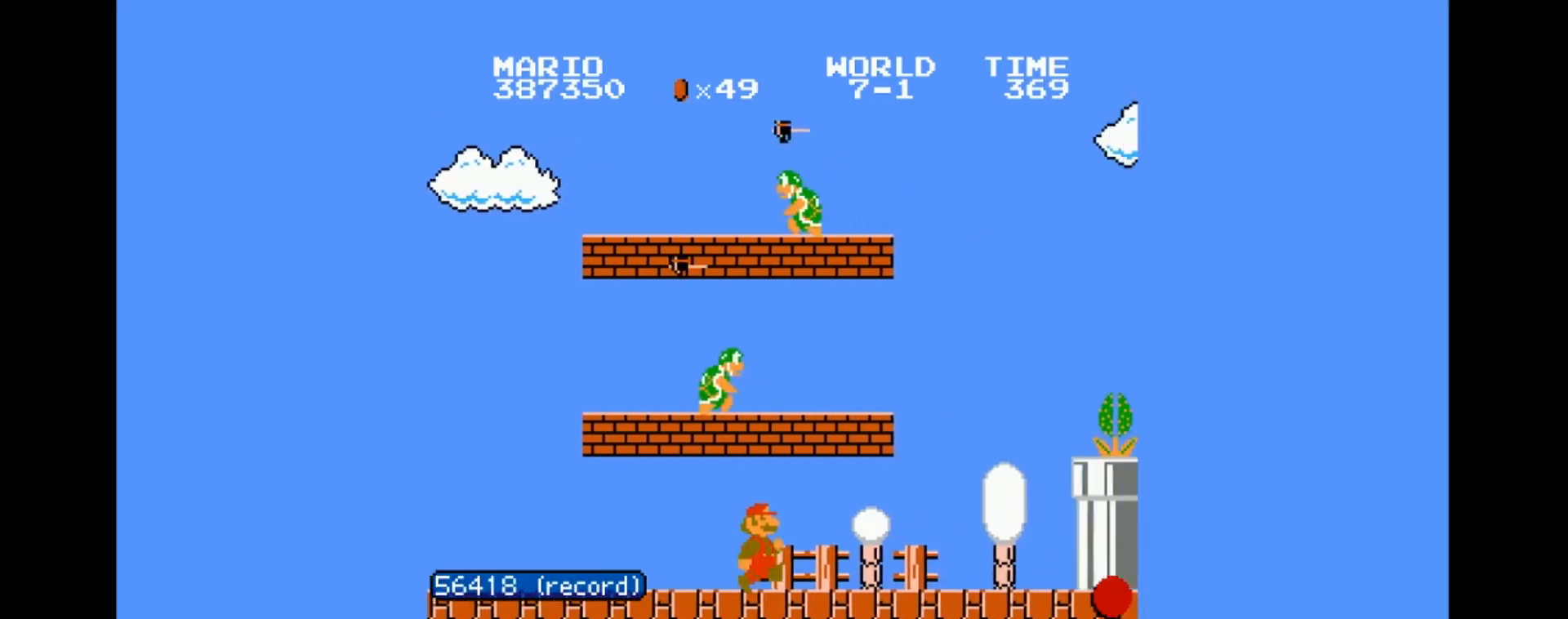
{"buttons": ["A", "B", "DPAD_RIGHT"], "events": [[401, "A", "down"]]}
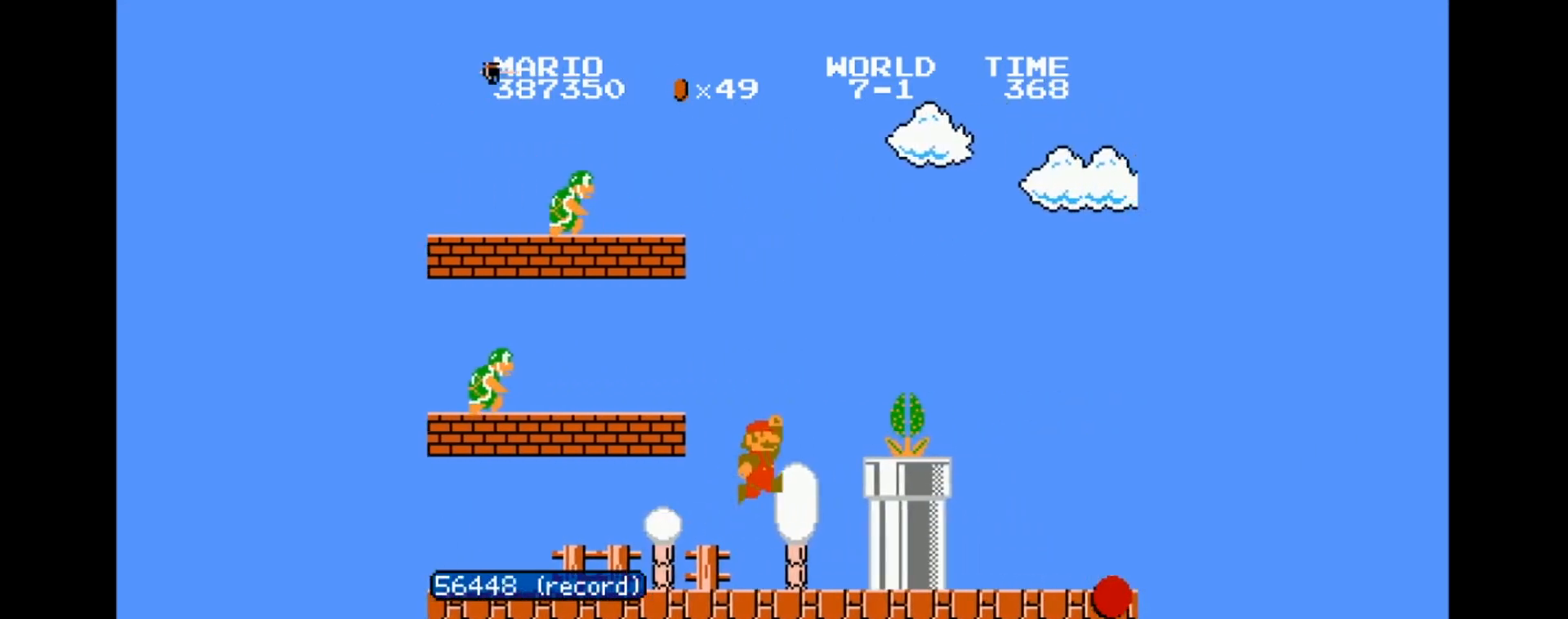
{"buttons": ["B", "DPAD_RIGHT"], "events": [[400, "A", "up"]]}
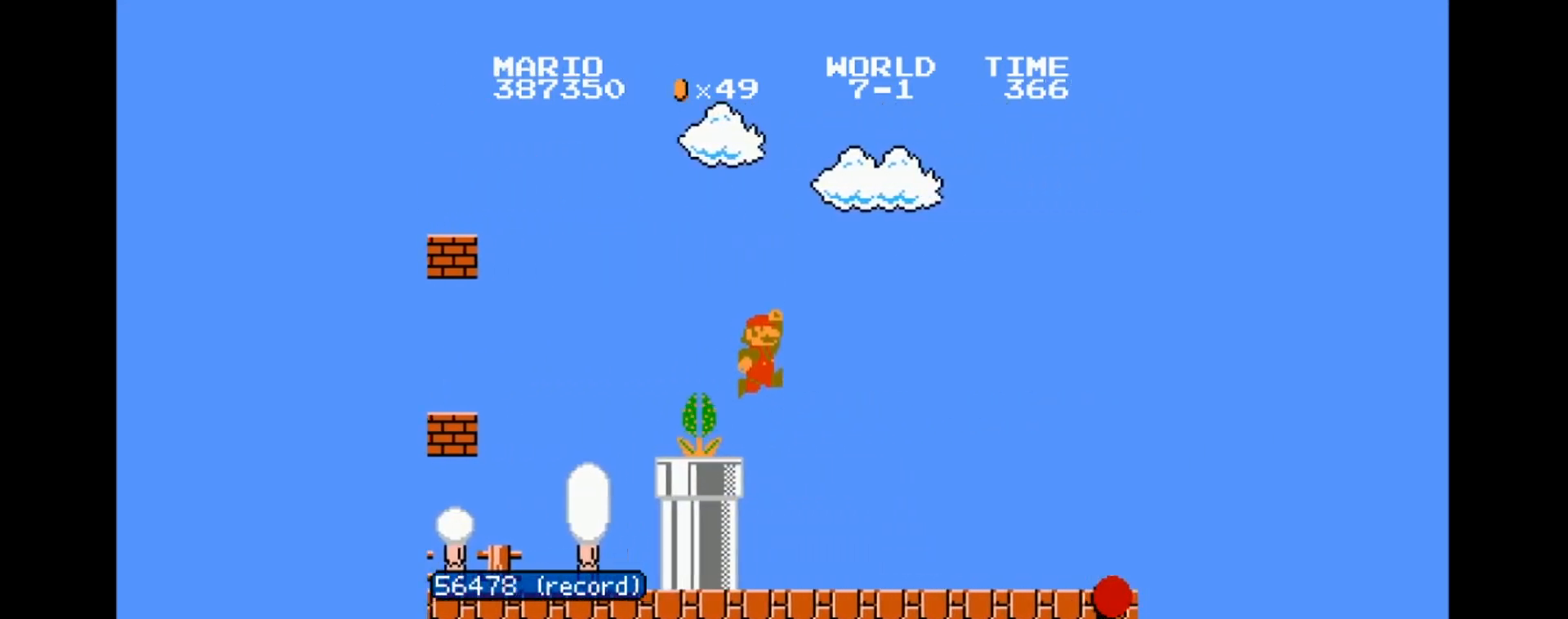
{"buttons": ["A", "B", "DPAD_RIGHT"], "events": [[501, "A", "down"]]}
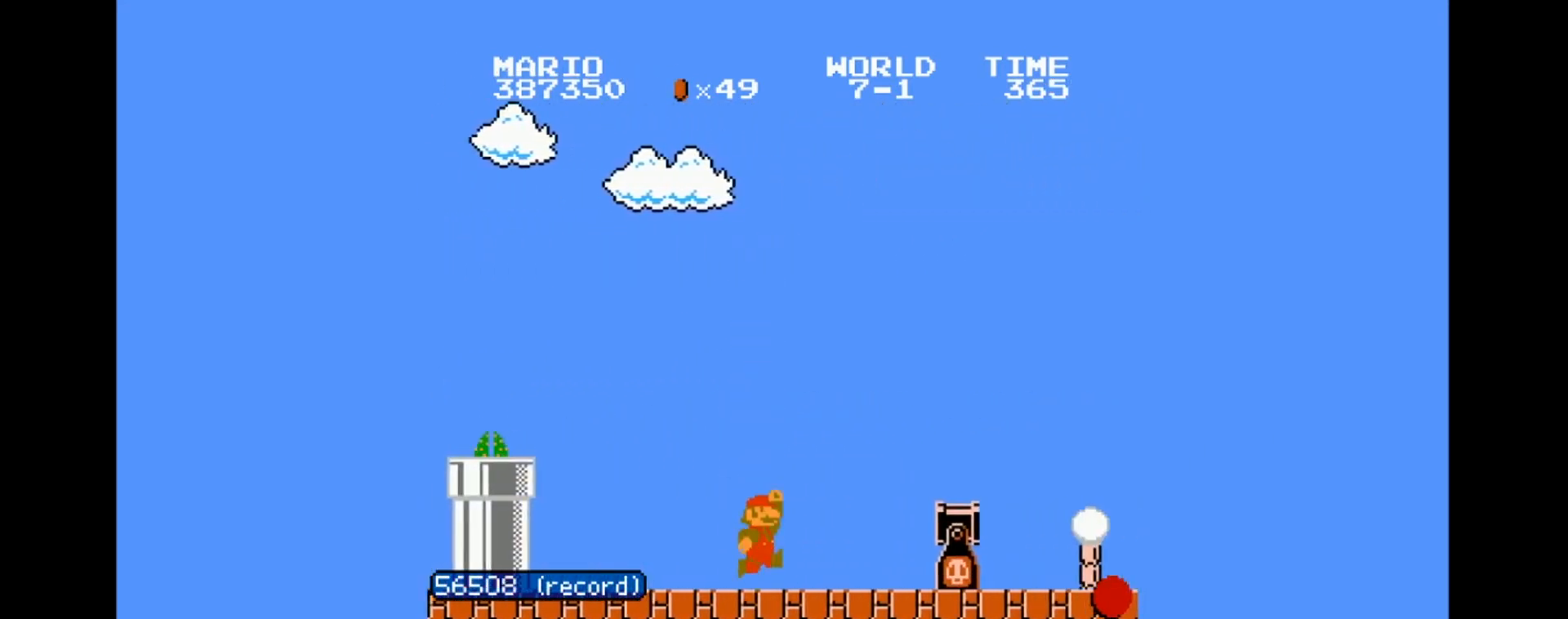
{"buttons": ["A", "B", "DPAD_RIGHT"], "events": [[167, "A", "up"], [500, "A", "down"]]}
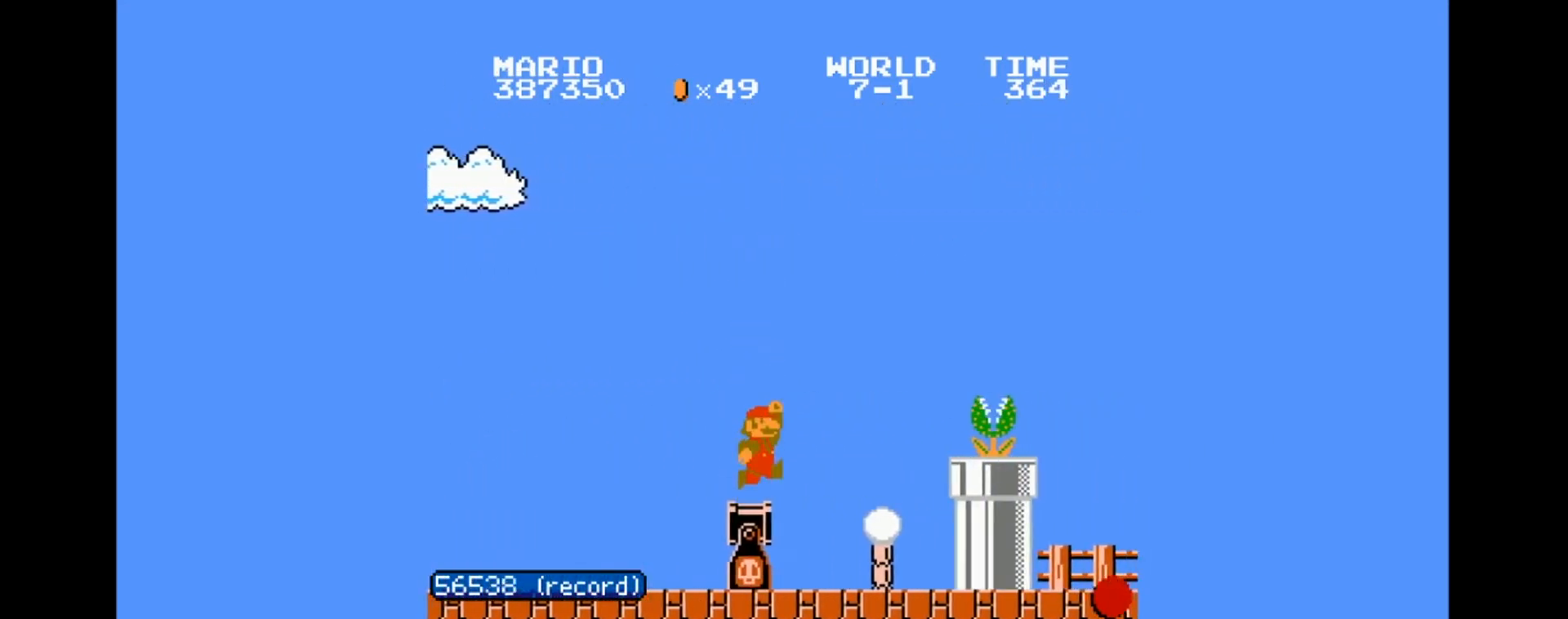
{"buttons": [], "events": [[434, "A", "up"], [467, "B", "up"], [467, "DPAD_RIGHT", "up"]]}
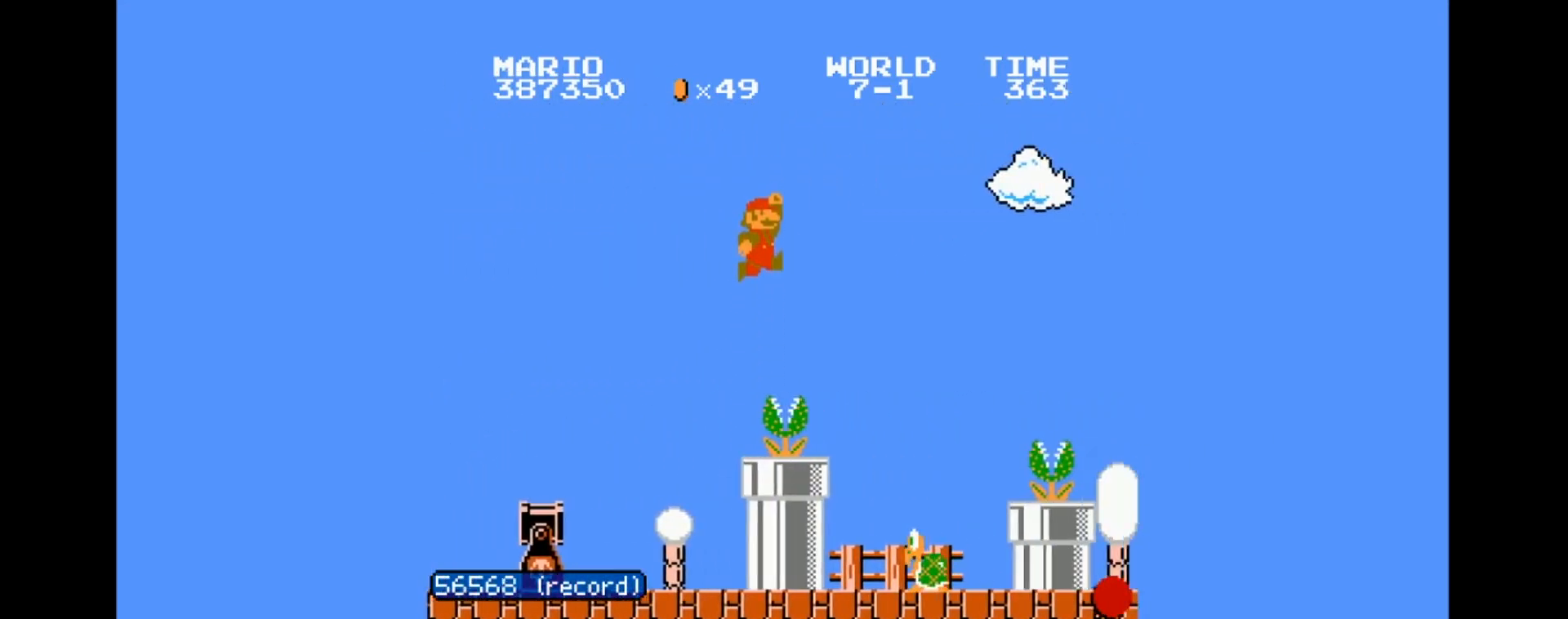
{"buttons": ["DPAD_LEFT"], "events": [[367, "DPAD_LEFT", "down"]]}